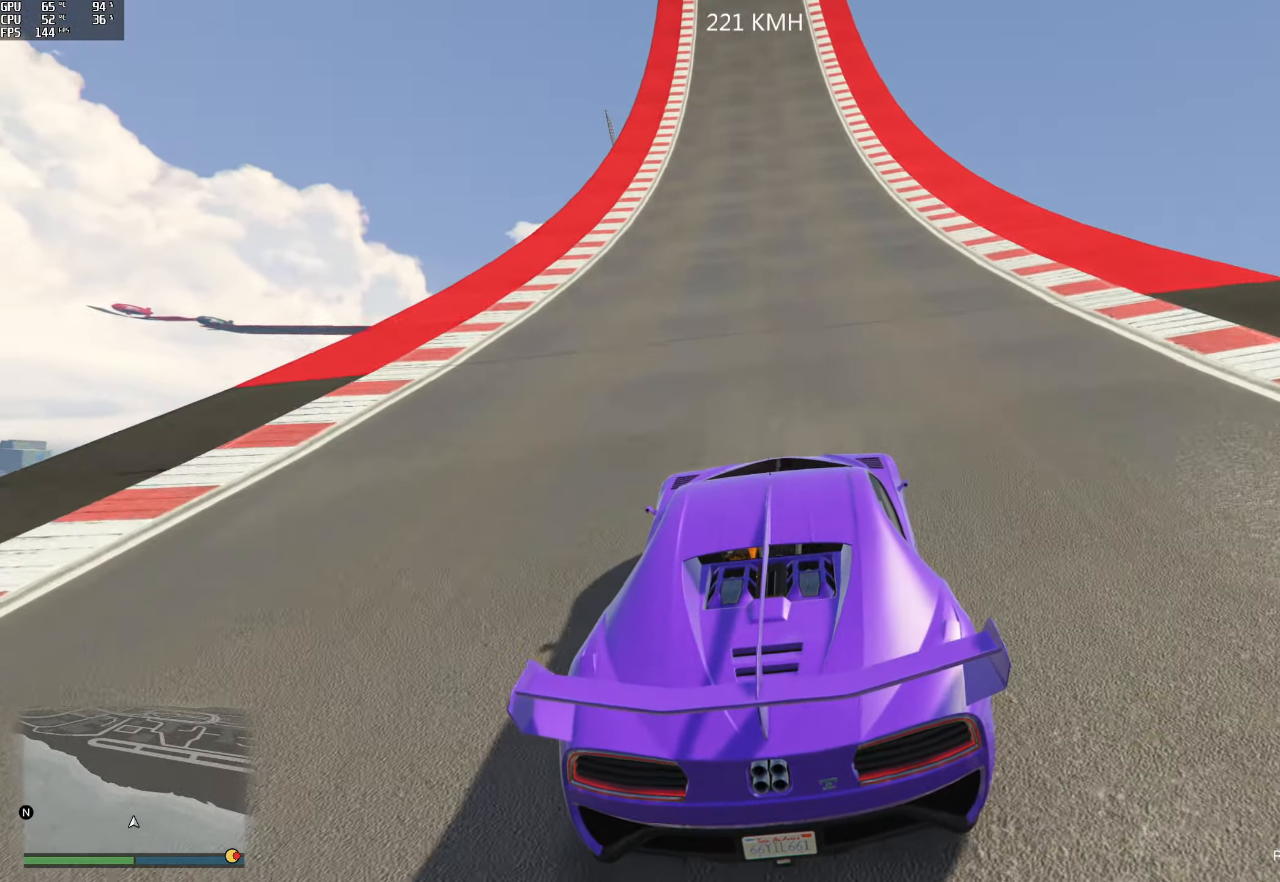
Gameplay with a controller (Xbox layout); each line is a JSON object with the inputs held at the frame after it. "events" lists button and stick changes between this image and that frame as [ms after this image, input, new state], when the widget could be followed in between. Not read: L3 R3.
{"buttons": ["R2"], "left_stick": "right", "right_stick": "up", "events": [[433, "left_stick", "right"], [433, "right_stick", "up"]]}
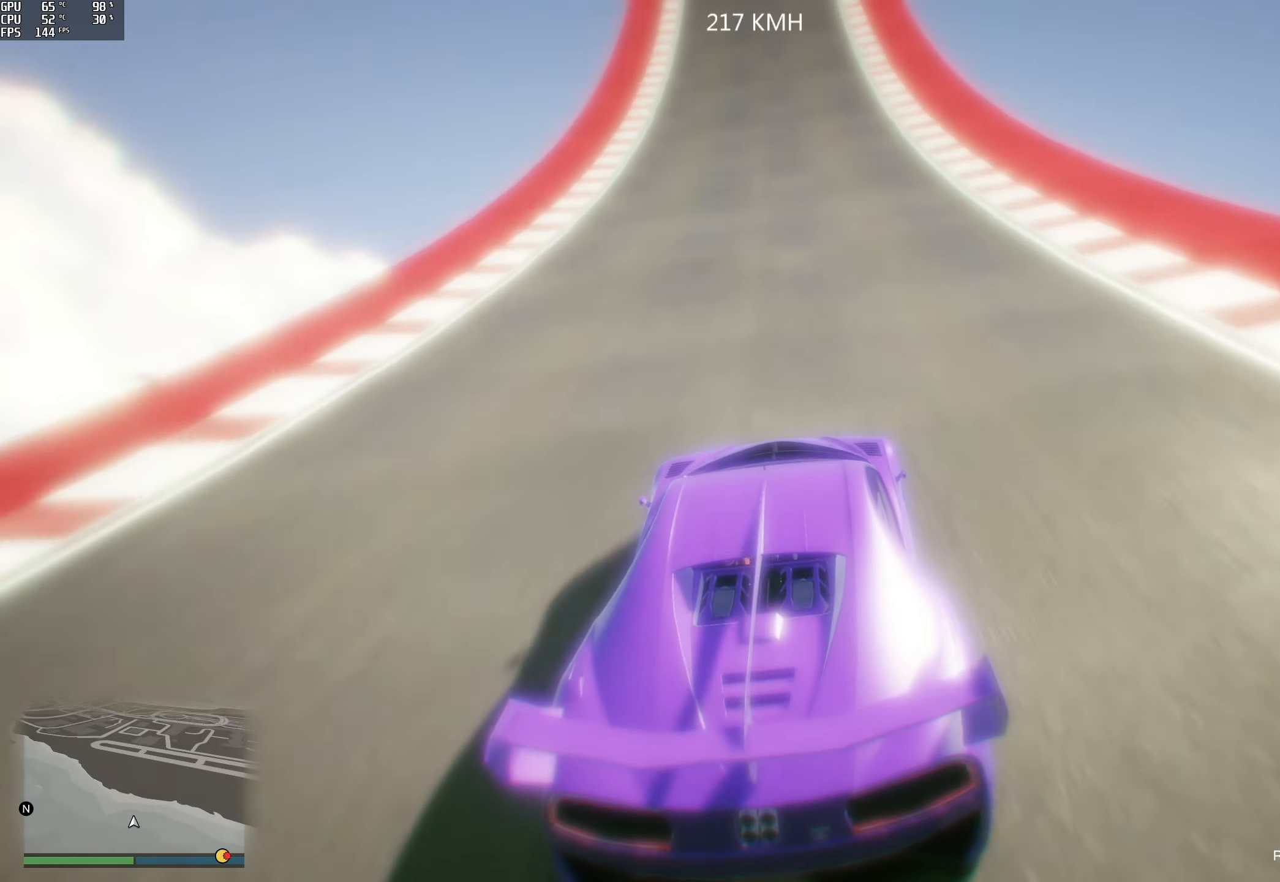
{"buttons": ["R2"], "left_stick": "center", "right_stick": "center", "events": [[17, "left_stick", "center"], [83, "right_stick", "center"], [233, "left_stick", "left"], [333, "left_stick", "center"]]}
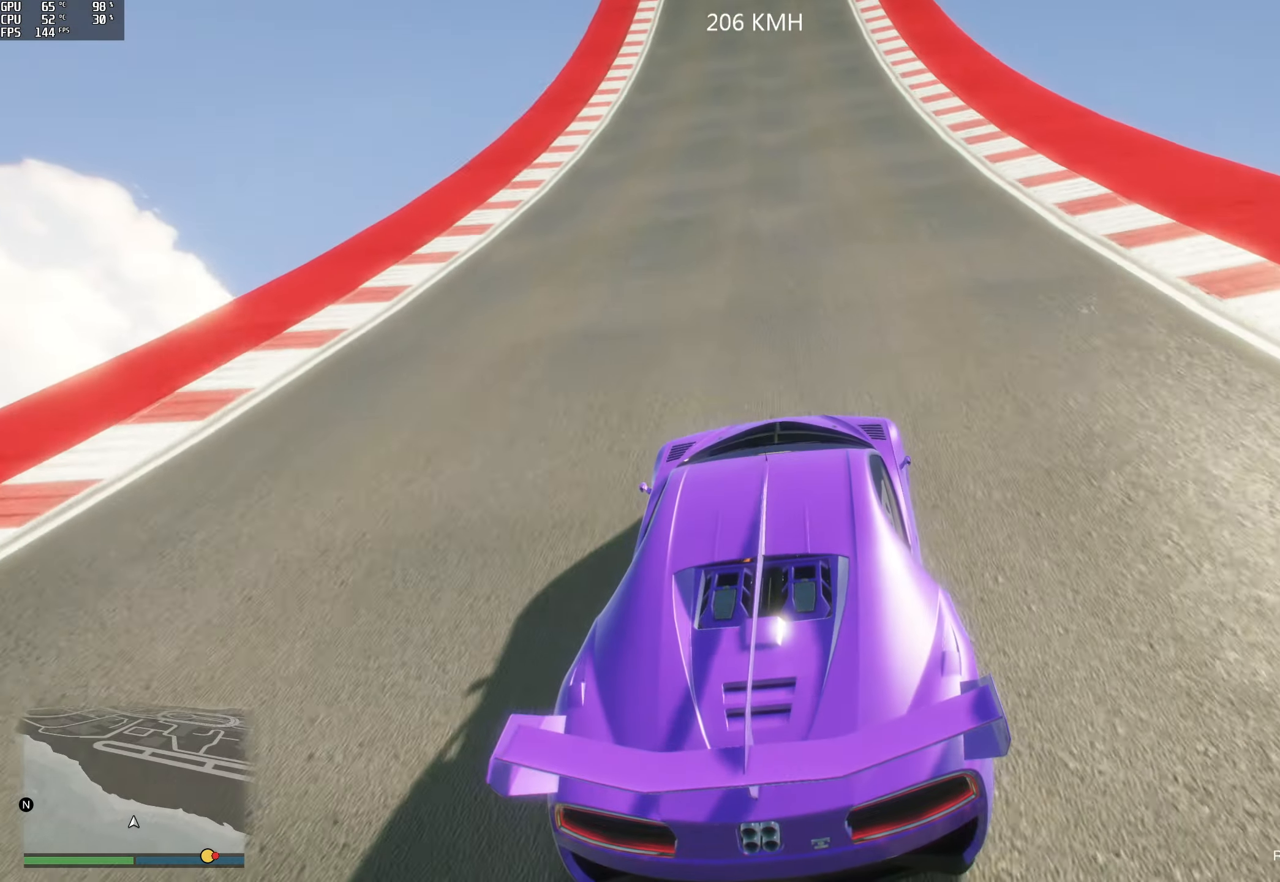
{"buttons": ["R2"], "left_stick": "center", "right_stick": "center", "events": []}
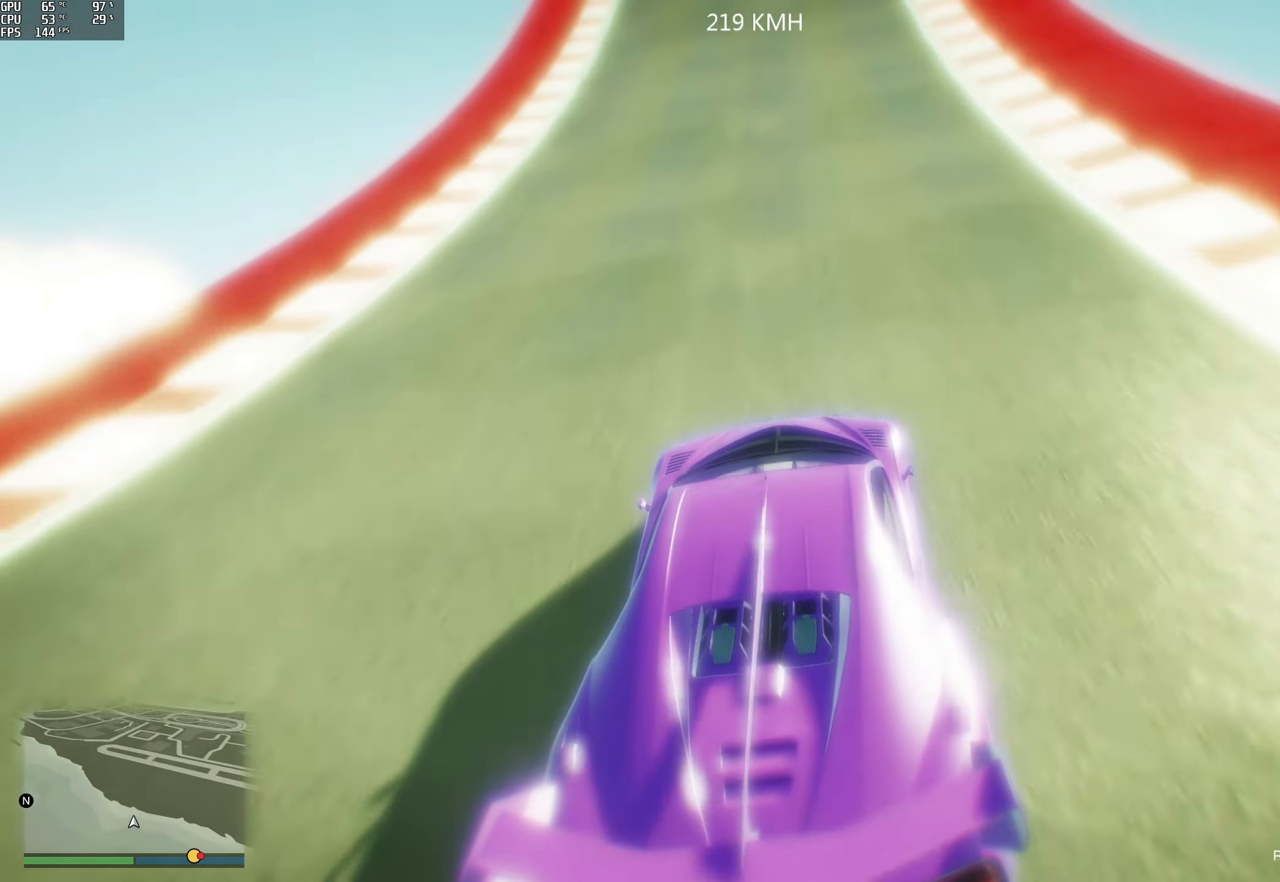
{"buttons": ["R2"], "left_stick": "center", "right_stick": "up", "events": [[483, "right_stick", "up"]]}
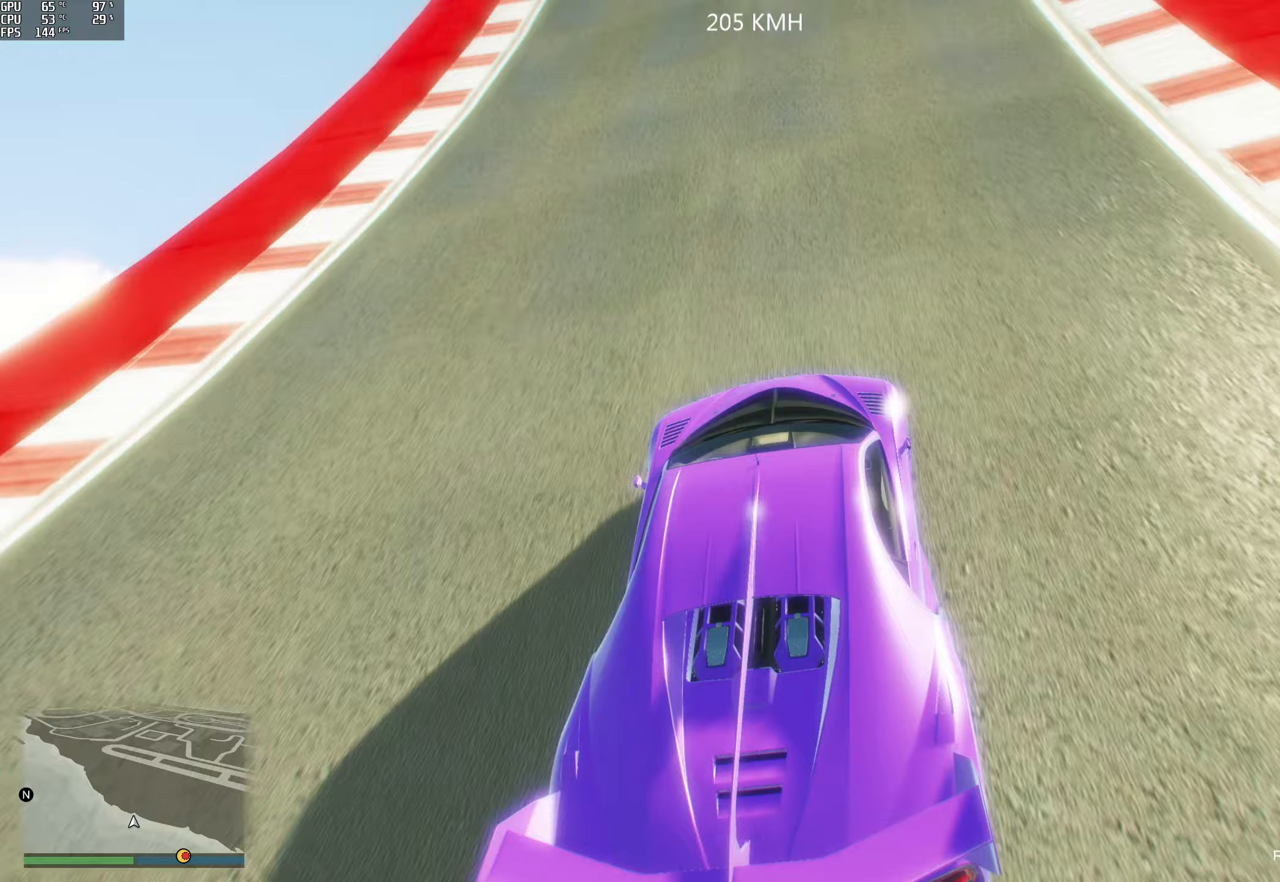
{"buttons": ["R2"], "left_stick": "center", "right_stick": "center", "events": [[133, "right_stick", "center"]]}
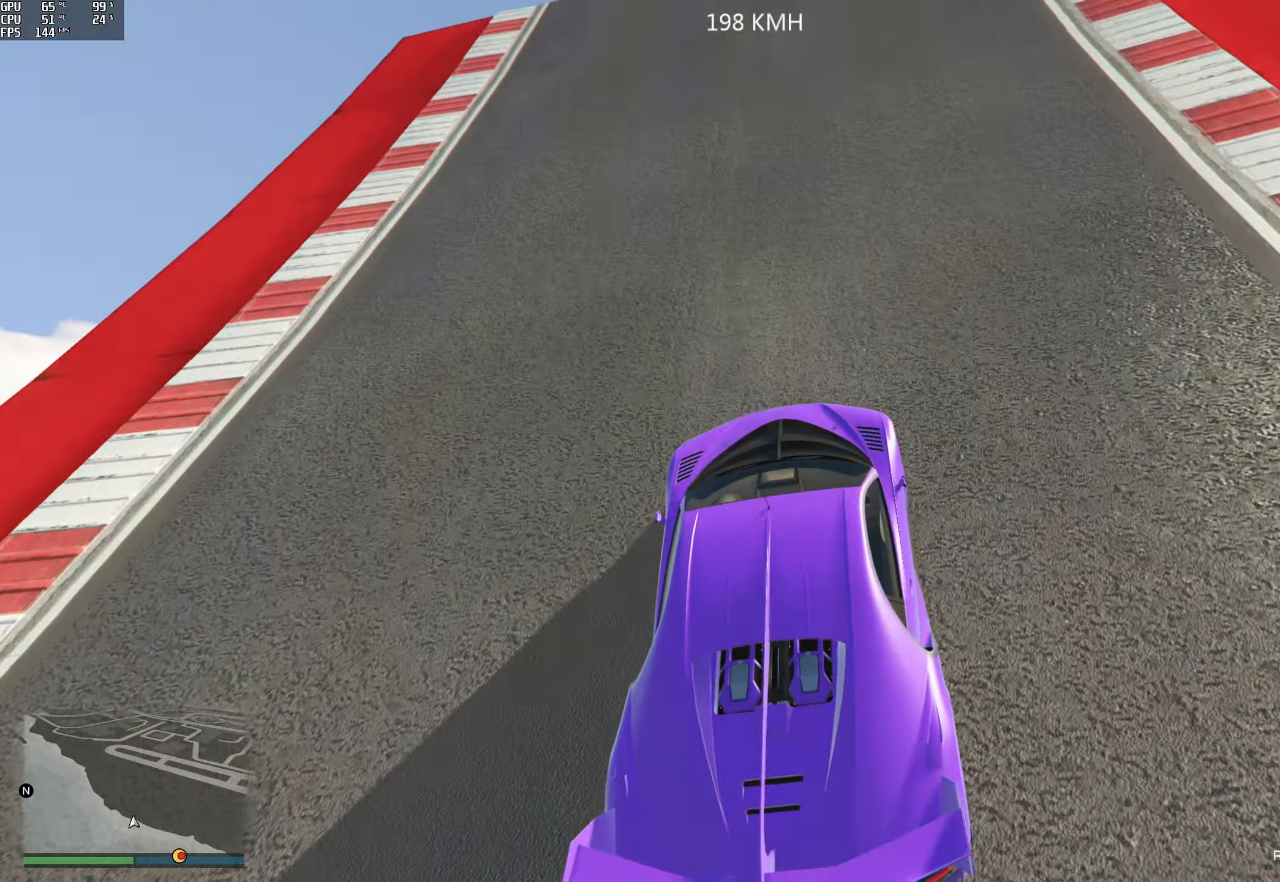
{"buttons": ["R2"], "left_stick": "center", "right_stick": "center", "events": []}
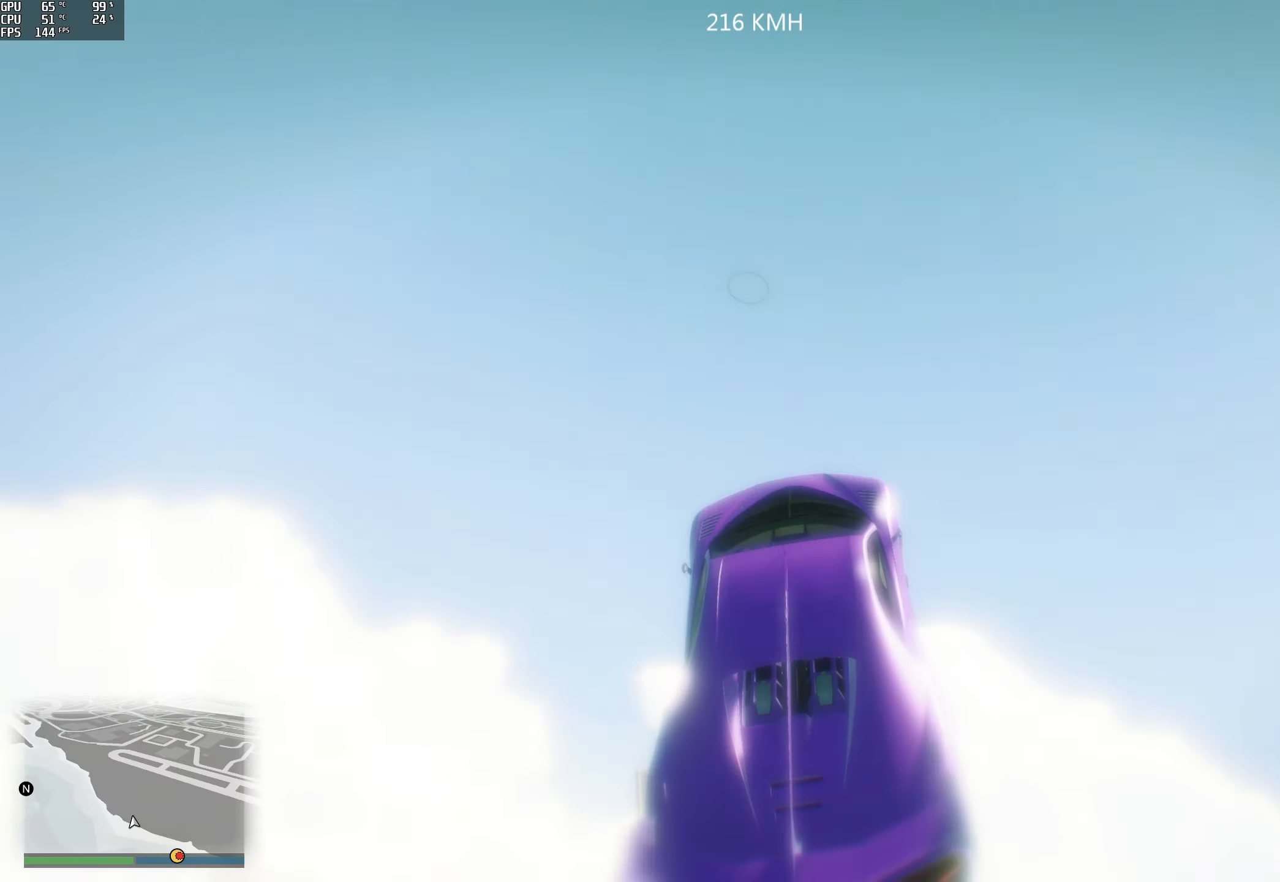
{"buttons": ["R2"], "left_stick": "up-right", "right_stick": "center", "events": [[333, "left_stick", "up-right"]]}
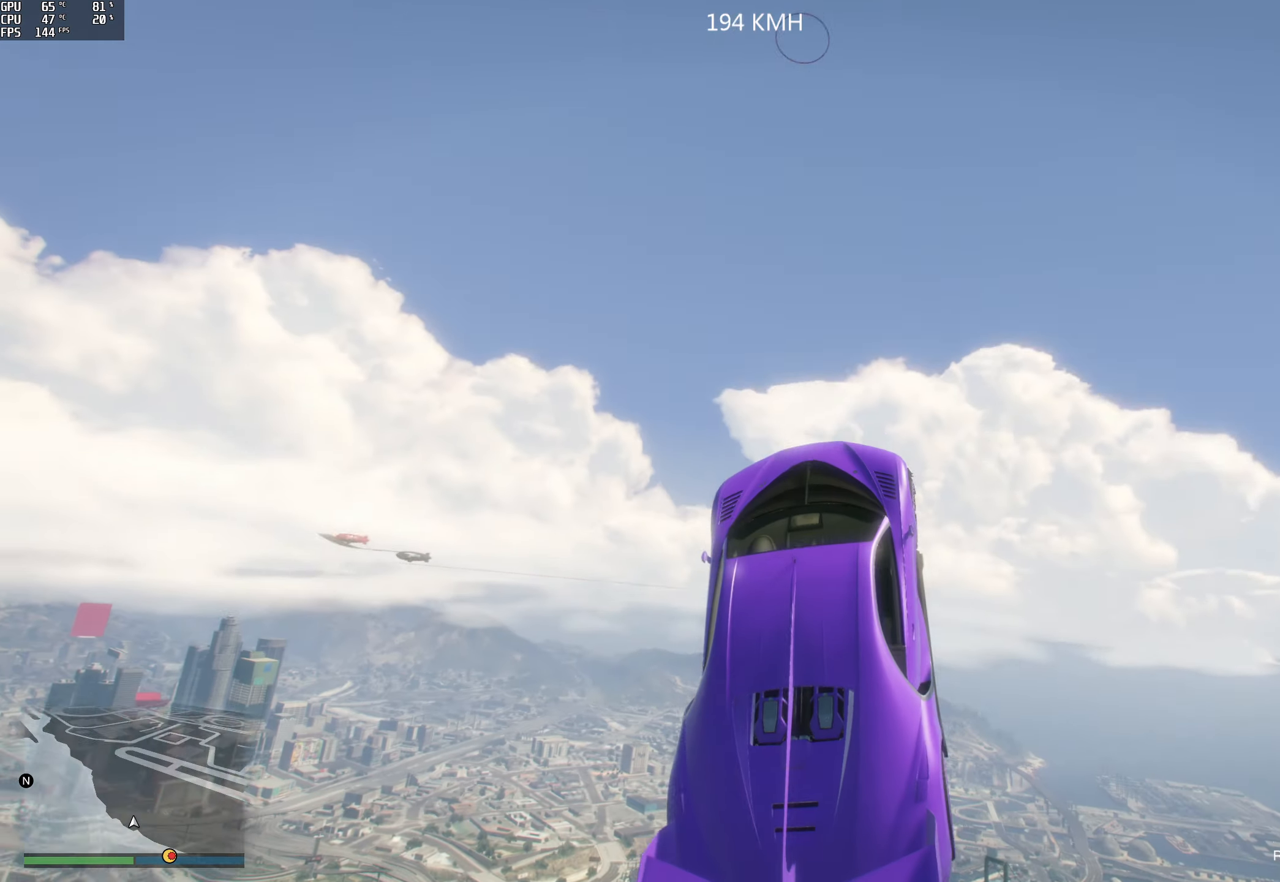
{"buttons": ["R2"], "left_stick": "up", "right_stick": "center", "events": [[350, "left_stick", "up"]]}
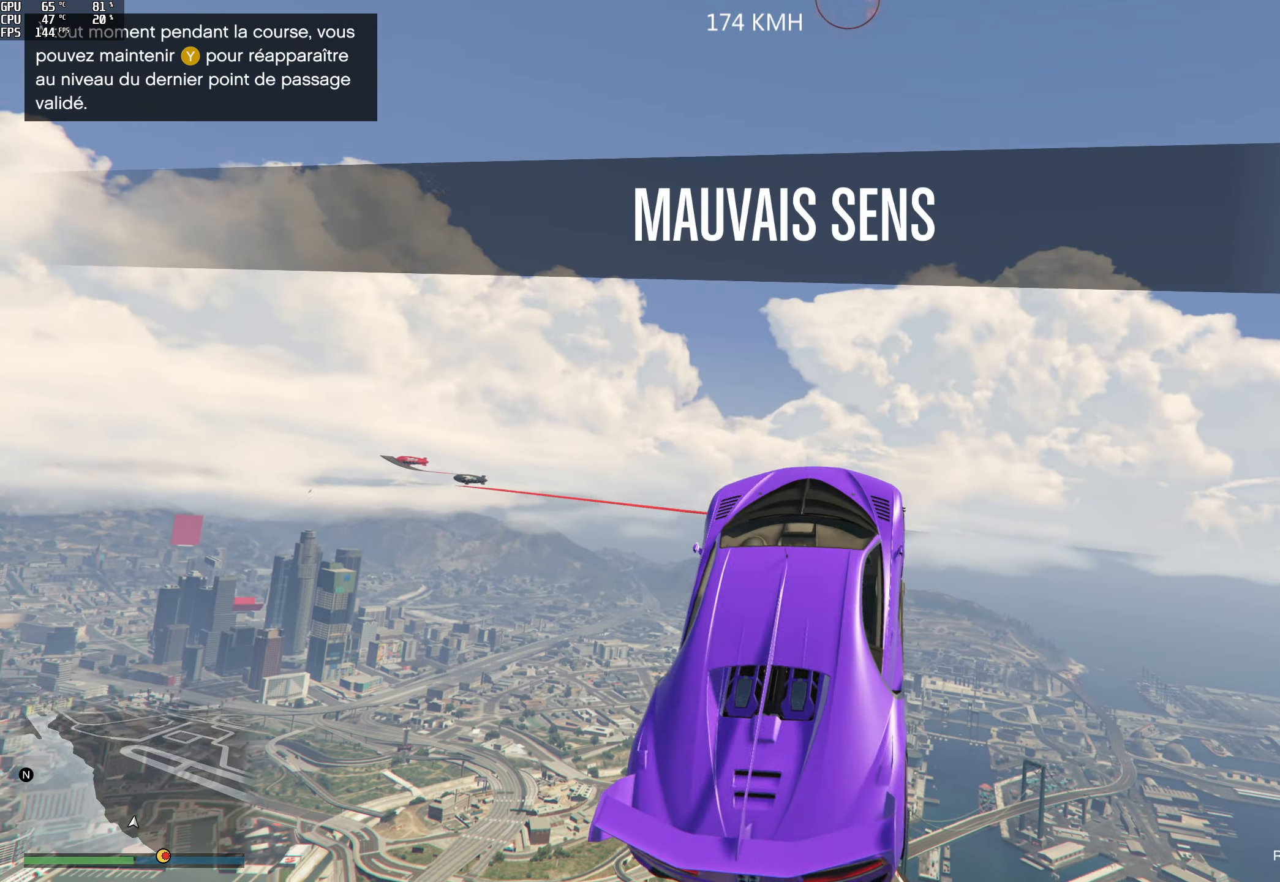
{"buttons": [], "left_stick": "up-left", "right_stick": "center", "events": [[367, "left_stick", "up-left"], [417, "R2", "up"]]}
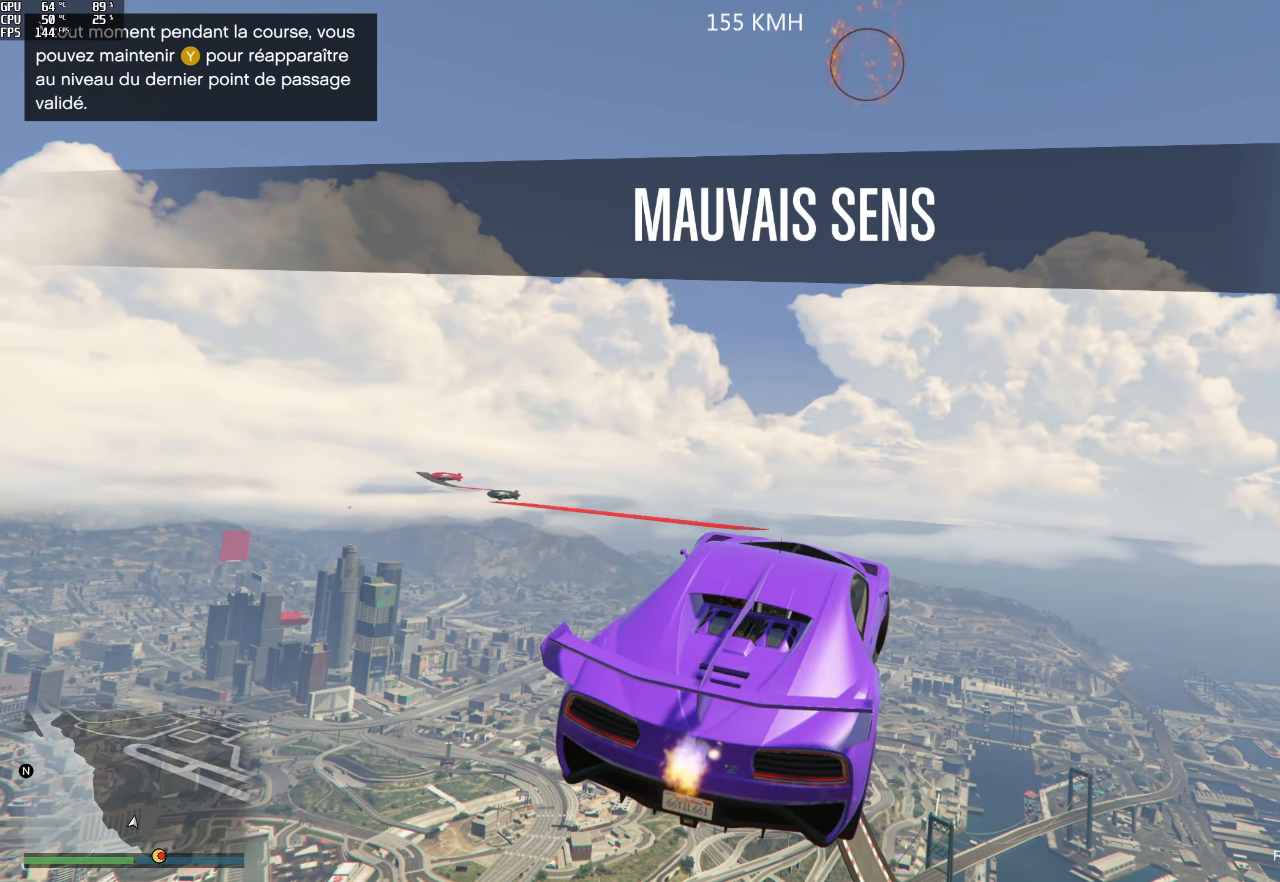
{"buttons": [], "left_stick": "down-left", "right_stick": "down-right", "events": [[67, "right_stick", "down-right"], [83, "left_stick", "center"], [333, "left_stick", "down-left"]]}
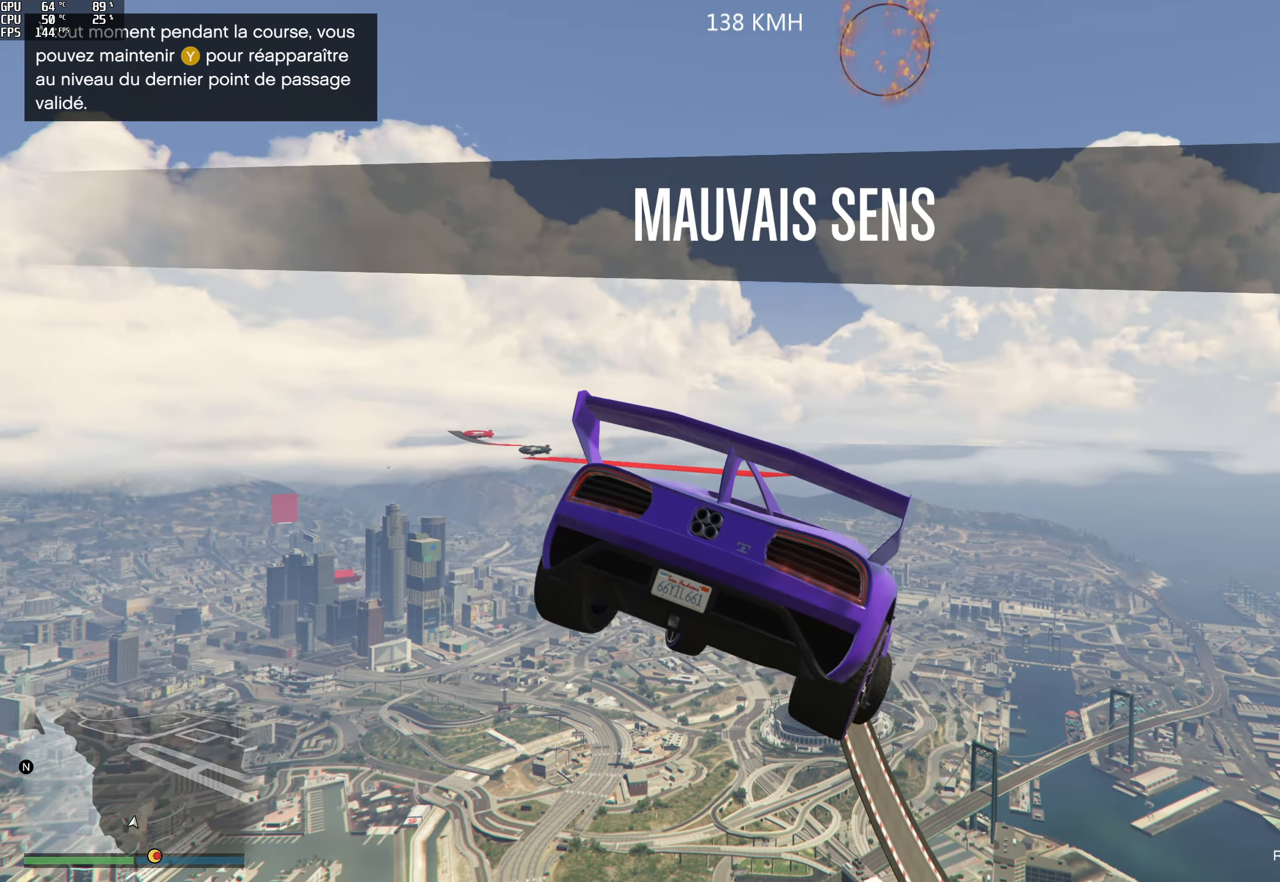
{"buttons": [], "left_stick": "down-left", "right_stick": "down-right", "events": [[183, "left_stick", "center"], [283, "left_stick", "left"], [333, "left_stick", "down-left"]]}
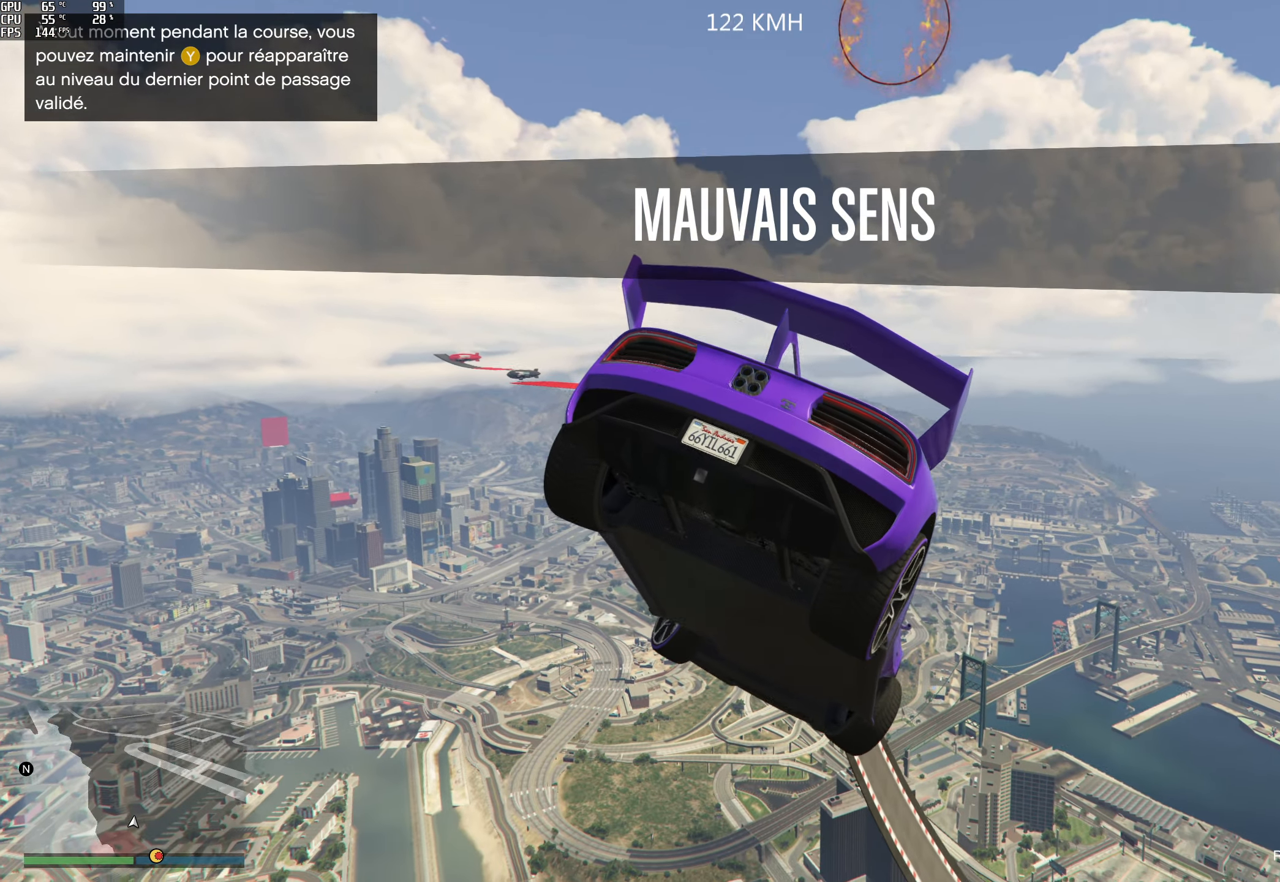
{"buttons": [], "left_stick": "down", "right_stick": "down", "events": [[133, "left_stick", "center"], [233, "left_stick", "down"], [450, "right_stick", "down"]]}
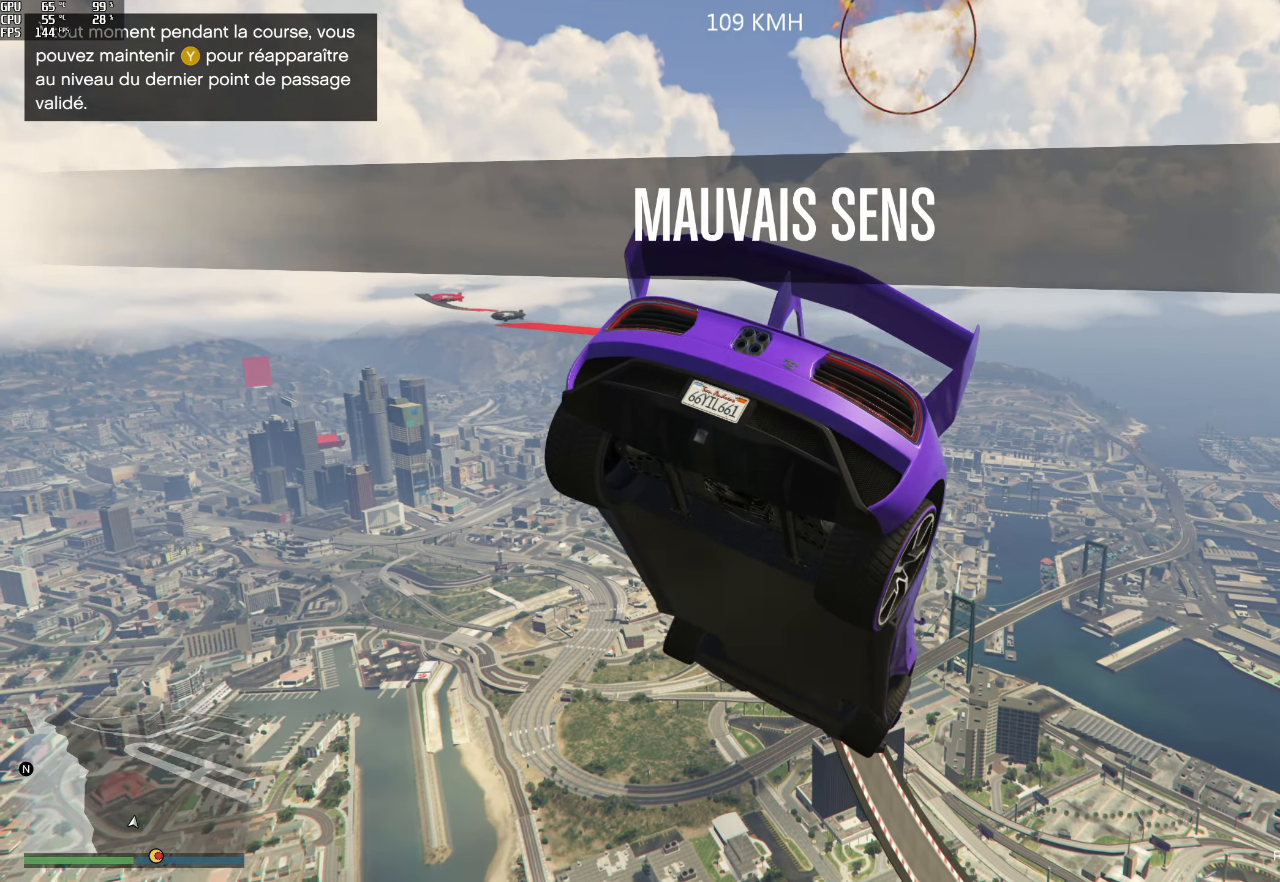
{"buttons": [], "left_stick": "center", "right_stick": "down-right", "events": [[100, "left_stick", "center"], [267, "left_stick", "right"], [450, "right_stick", "down-right"], [500, "left_stick", "center"]]}
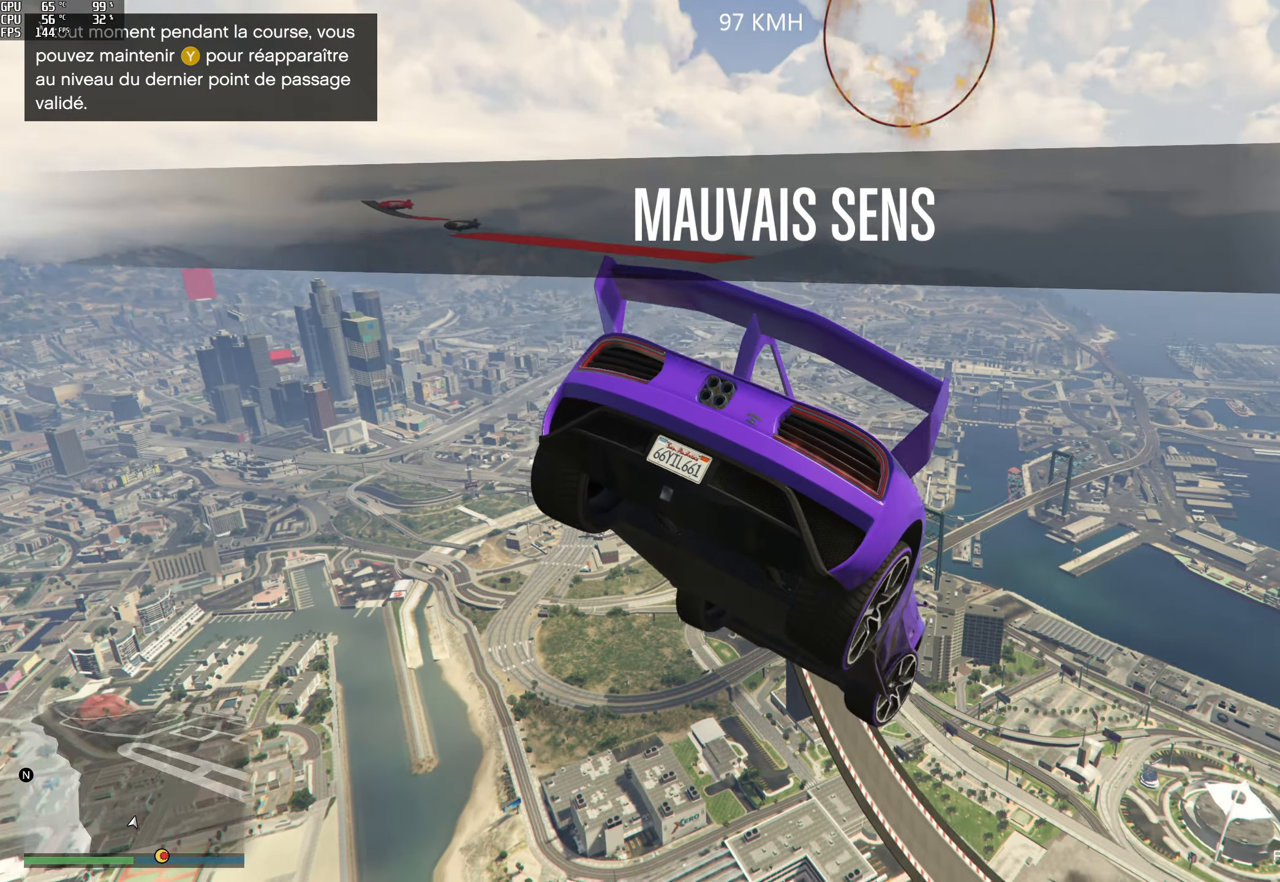
{"buttons": [], "left_stick": "center", "right_stick": "down-right", "events": []}
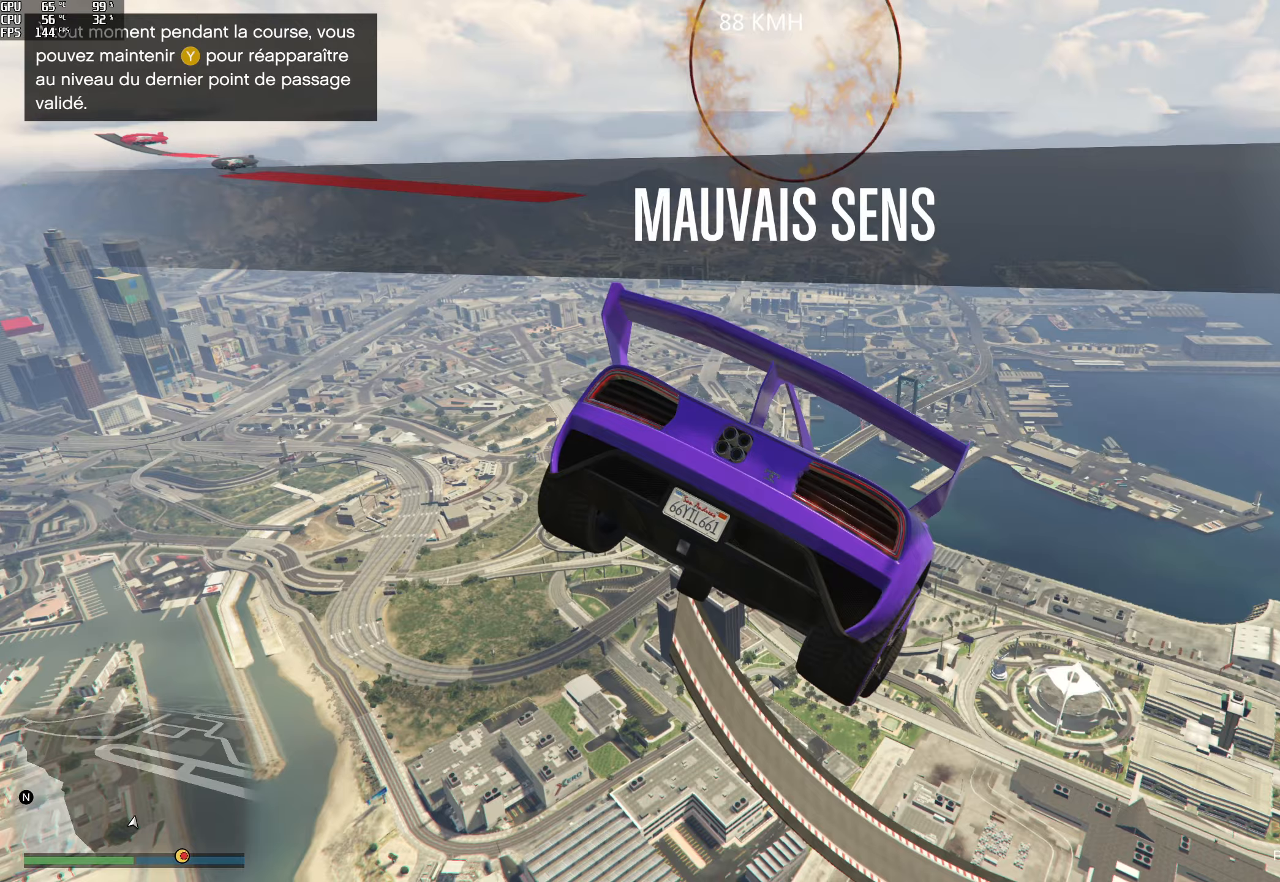
{"buttons": [], "left_stick": "up-right", "right_stick": "down-right", "events": [[333, "left_stick", "up-right"]]}
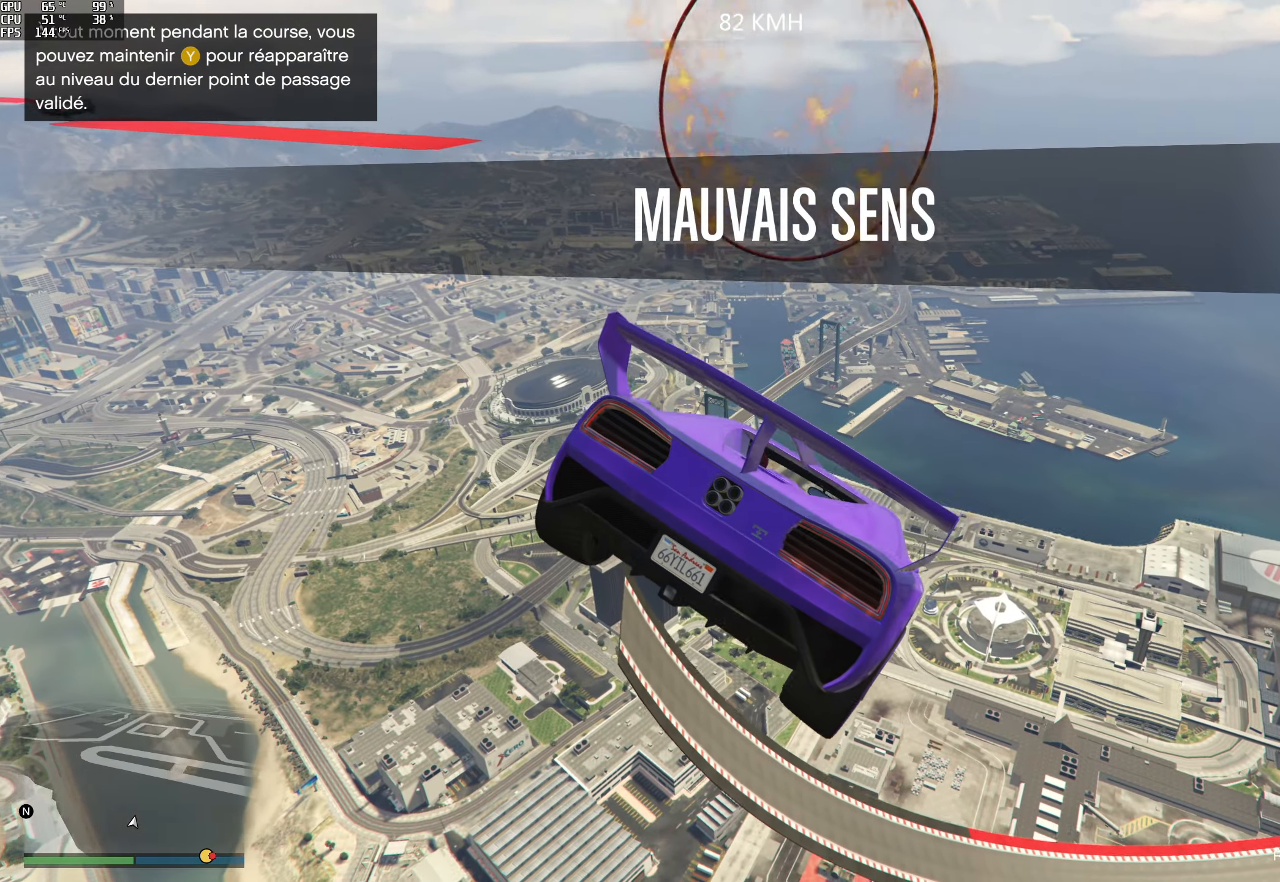
{"buttons": [], "left_stick": "center", "right_stick": "down-right", "events": [[17, "left_stick", "center"]]}
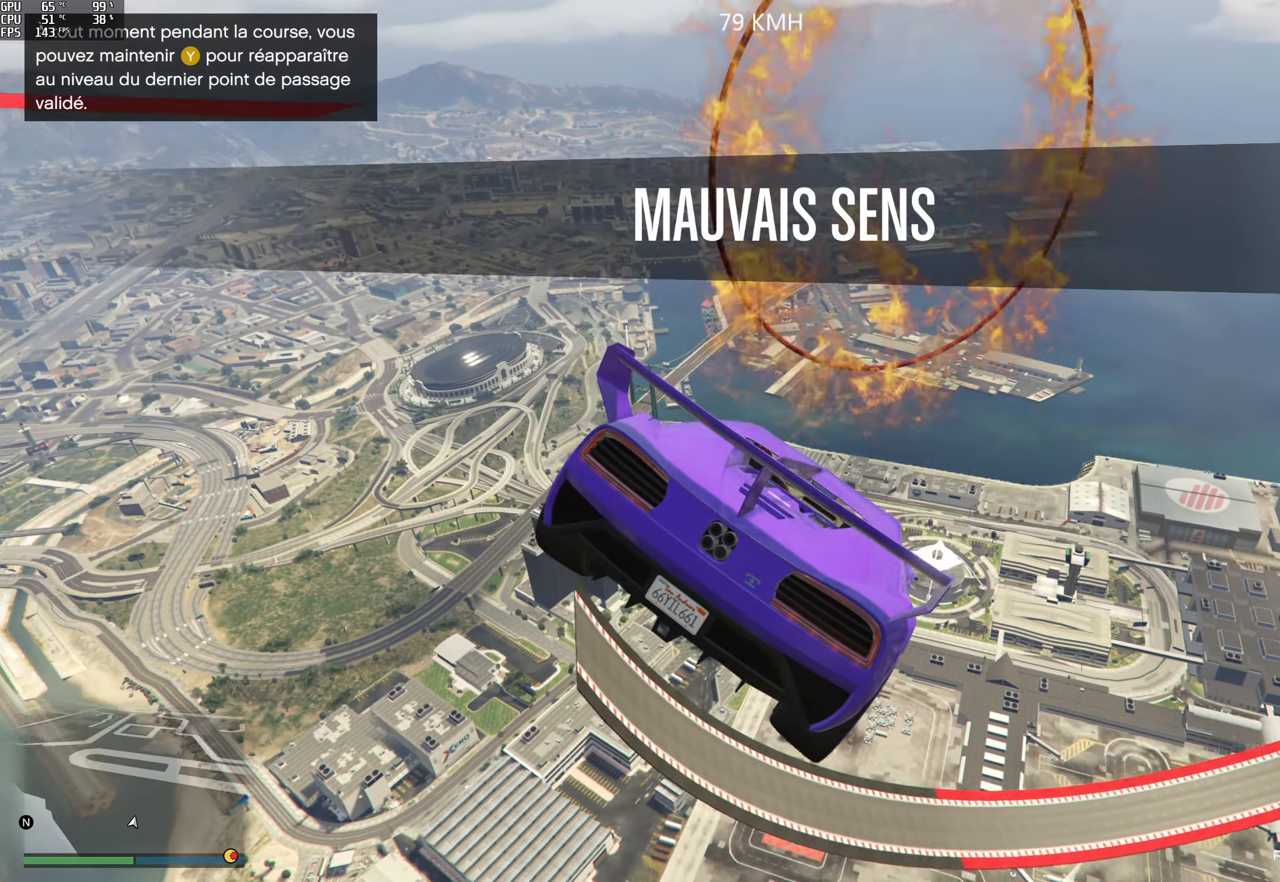
{"buttons": [], "left_stick": "up", "right_stick": "down-right", "events": [[33, "left_stick", "up"]]}
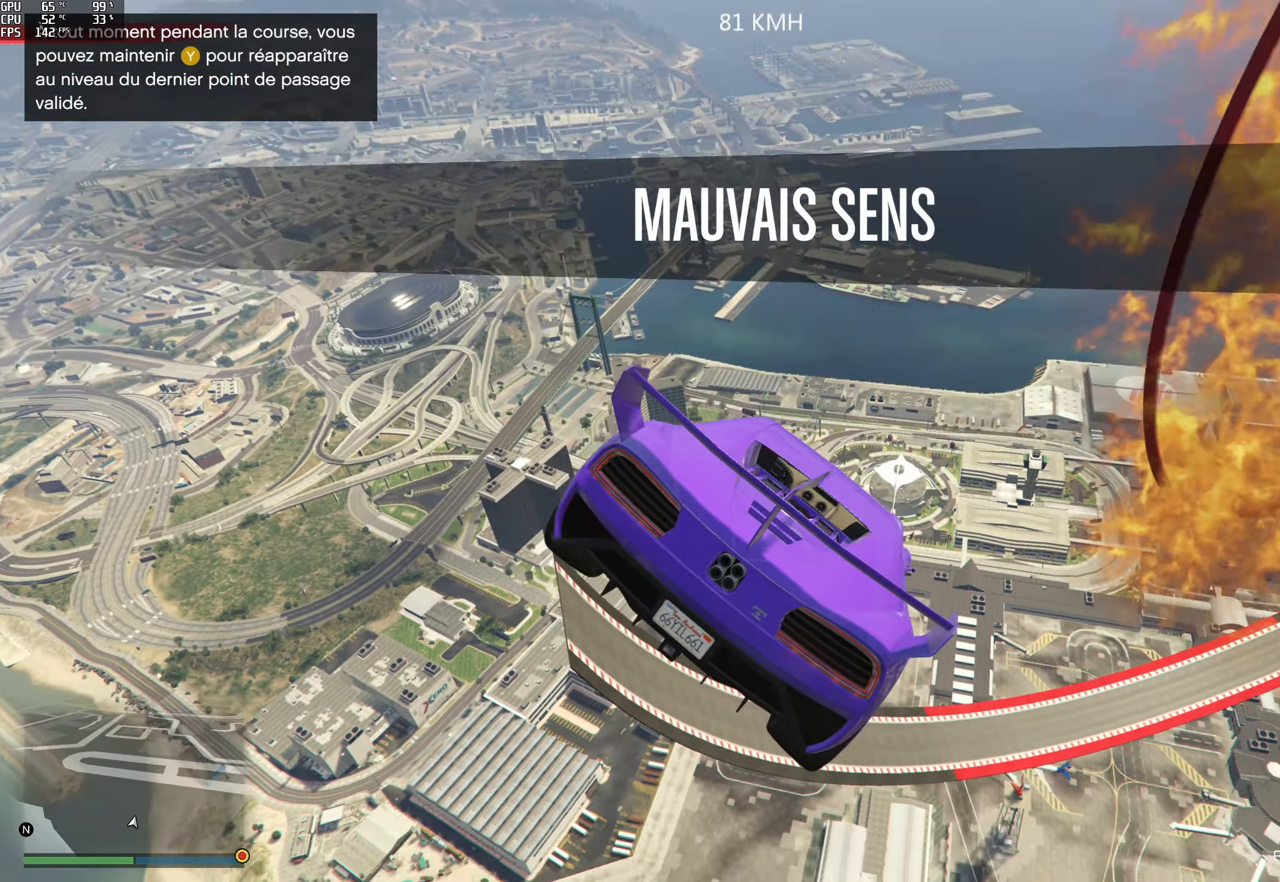
{"buttons": [], "left_stick": "center", "right_stick": "down-right", "events": [[233, "left_stick", "center"]]}
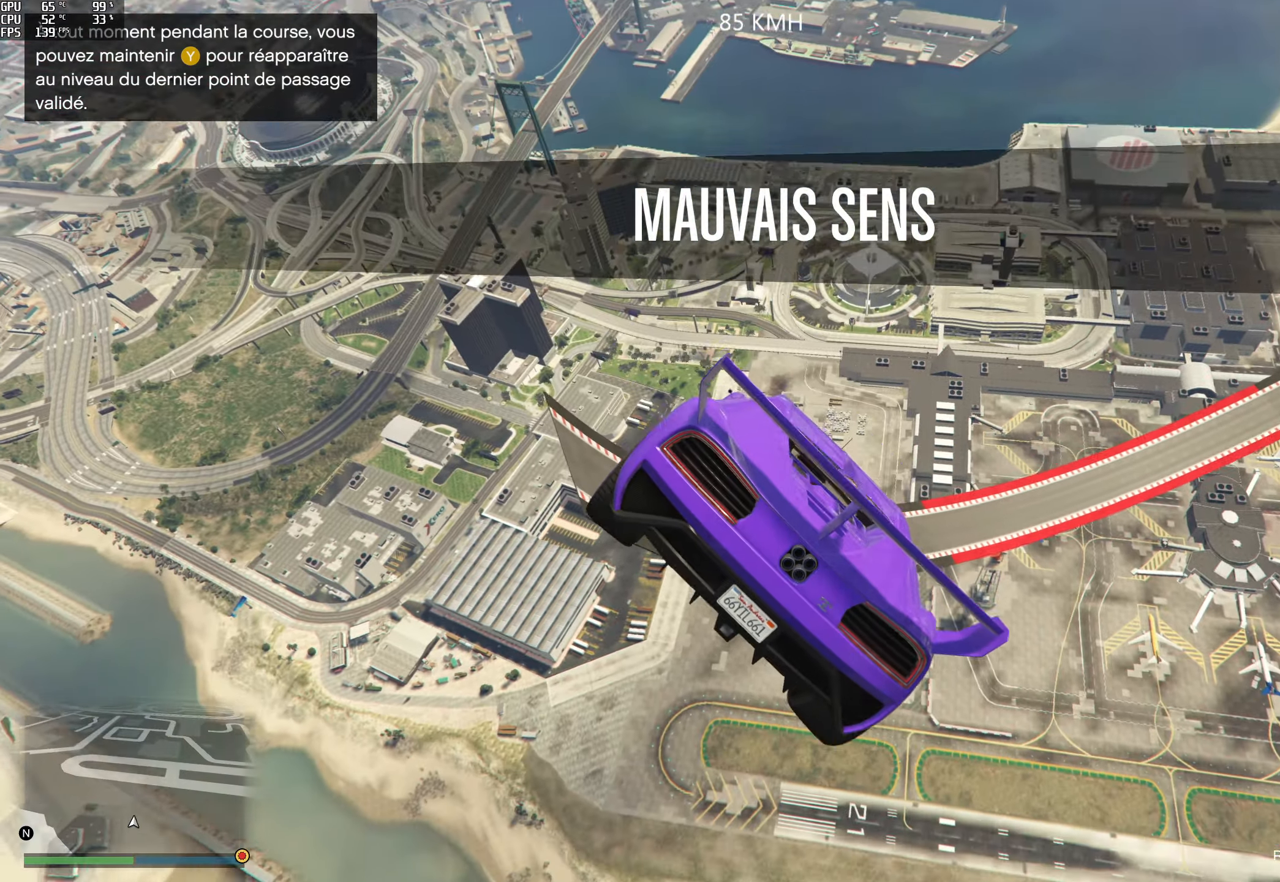
{"buttons": [], "left_stick": "center", "right_stick": "down-right", "events": [[100, "left_stick", "left"], [217, "left_stick", "up-left"], [333, "left_stick", "up"], [467, "left_stick", "center"]]}
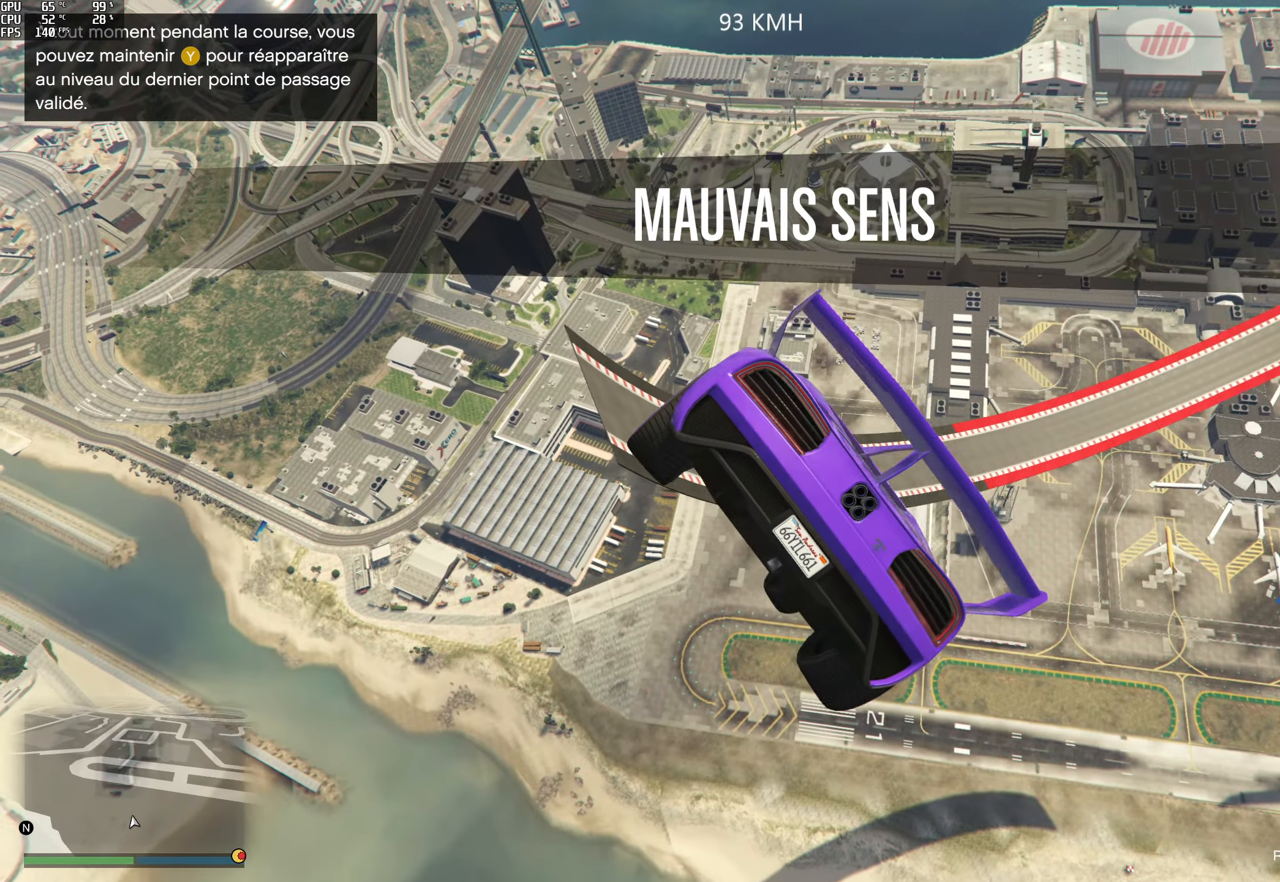
{"buttons": [], "left_stick": "down-left", "right_stick": "down-right", "events": [[17, "left_stick", "left"], [150, "left_stick", "down-left"]]}
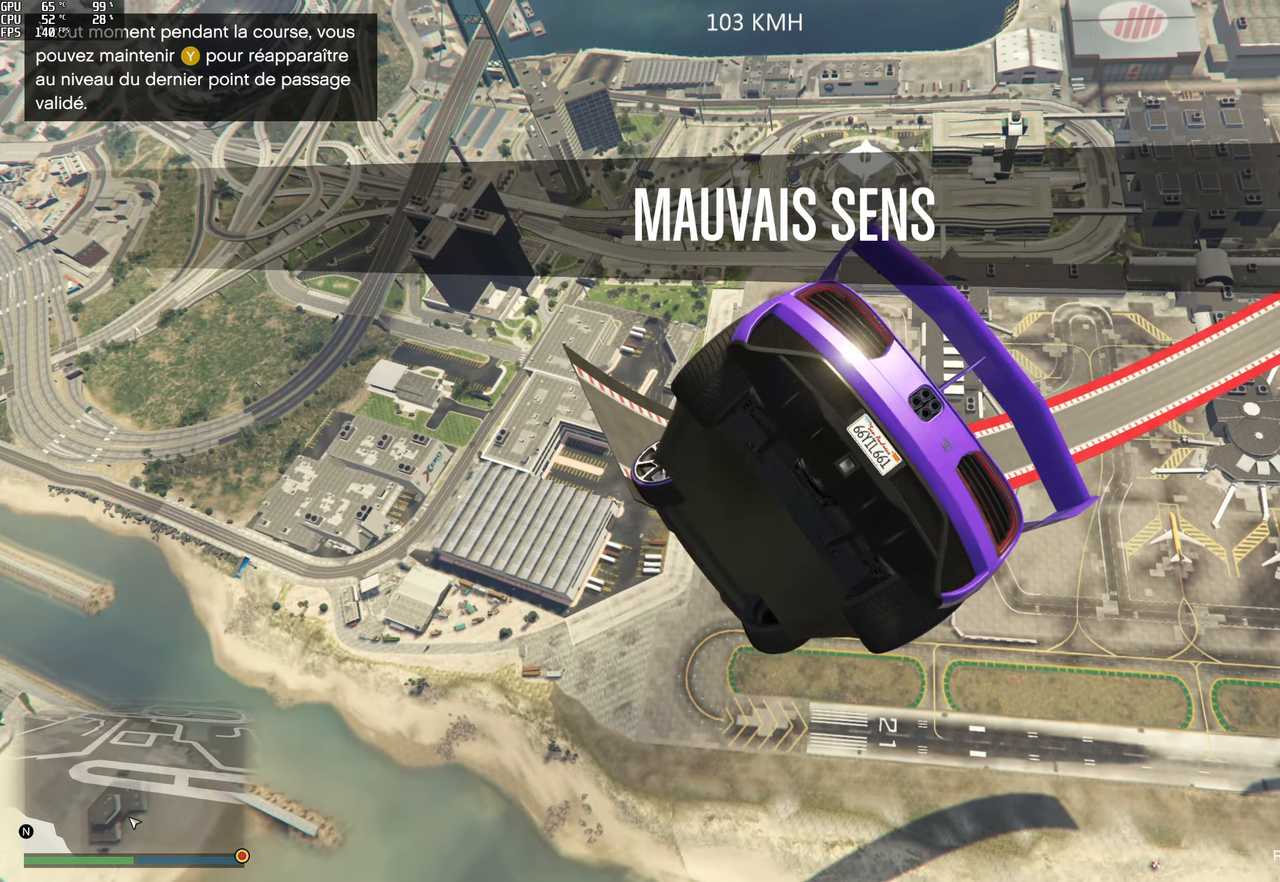
{"buttons": [], "left_stick": "down-right", "right_stick": "down-right", "events": [[67, "left_stick", "down"], [450, "left_stick", "down-right"]]}
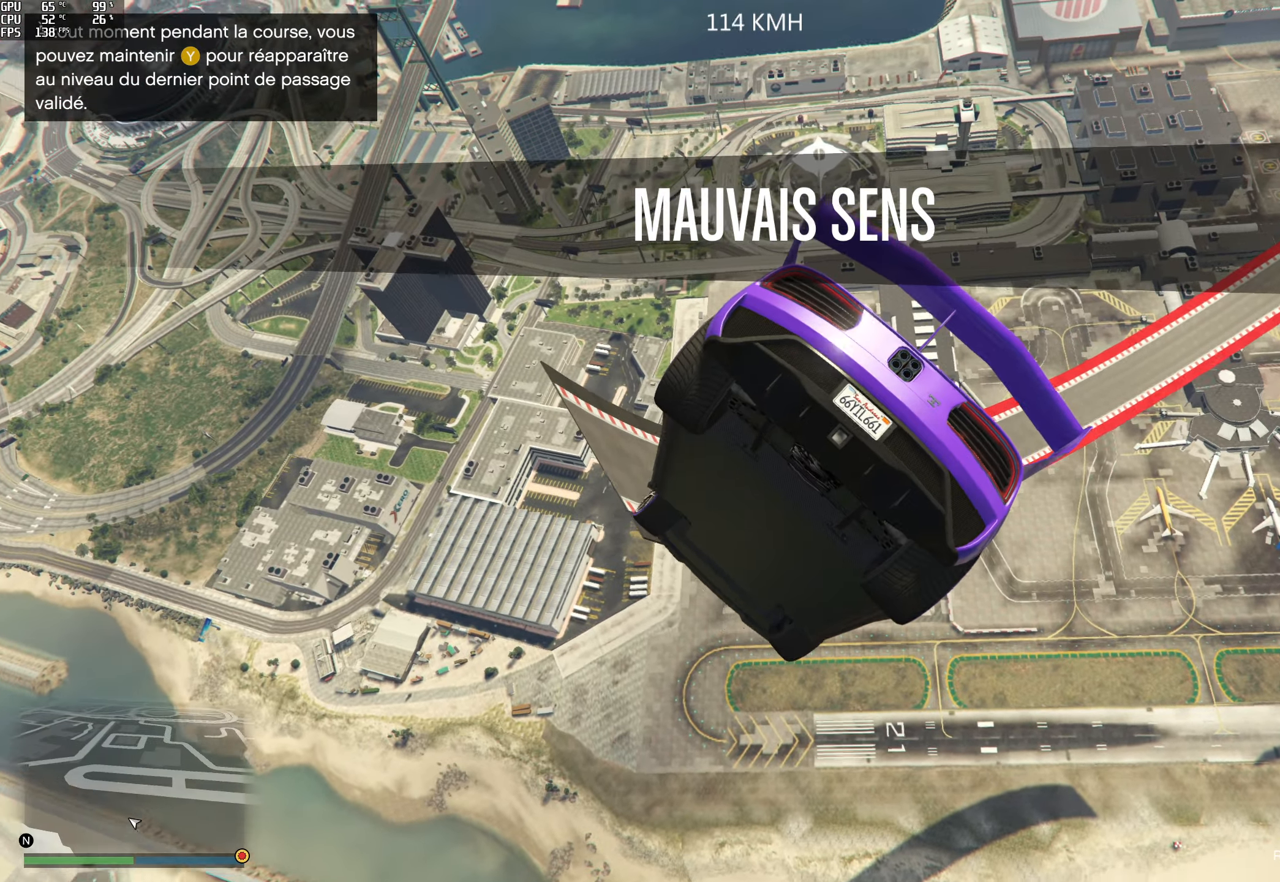
{"buttons": [], "left_stick": "center", "right_stick": "down-right", "events": [[100, "left_stick", "right"], [417, "left_stick", "center"]]}
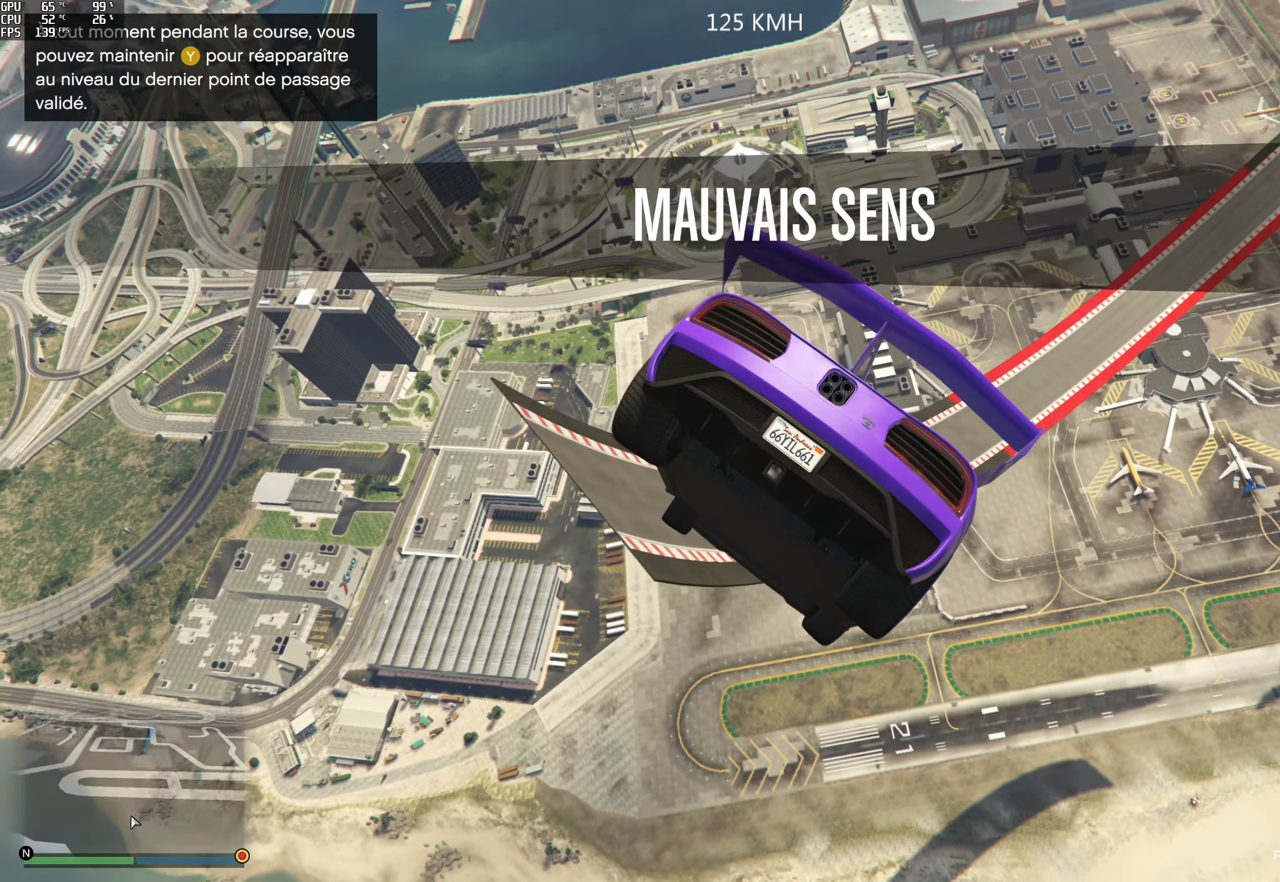
{"buttons": [], "left_stick": "center", "right_stick": "down-right", "events": [[150, "left_stick", "left"], [417, "left_stick", "center"]]}
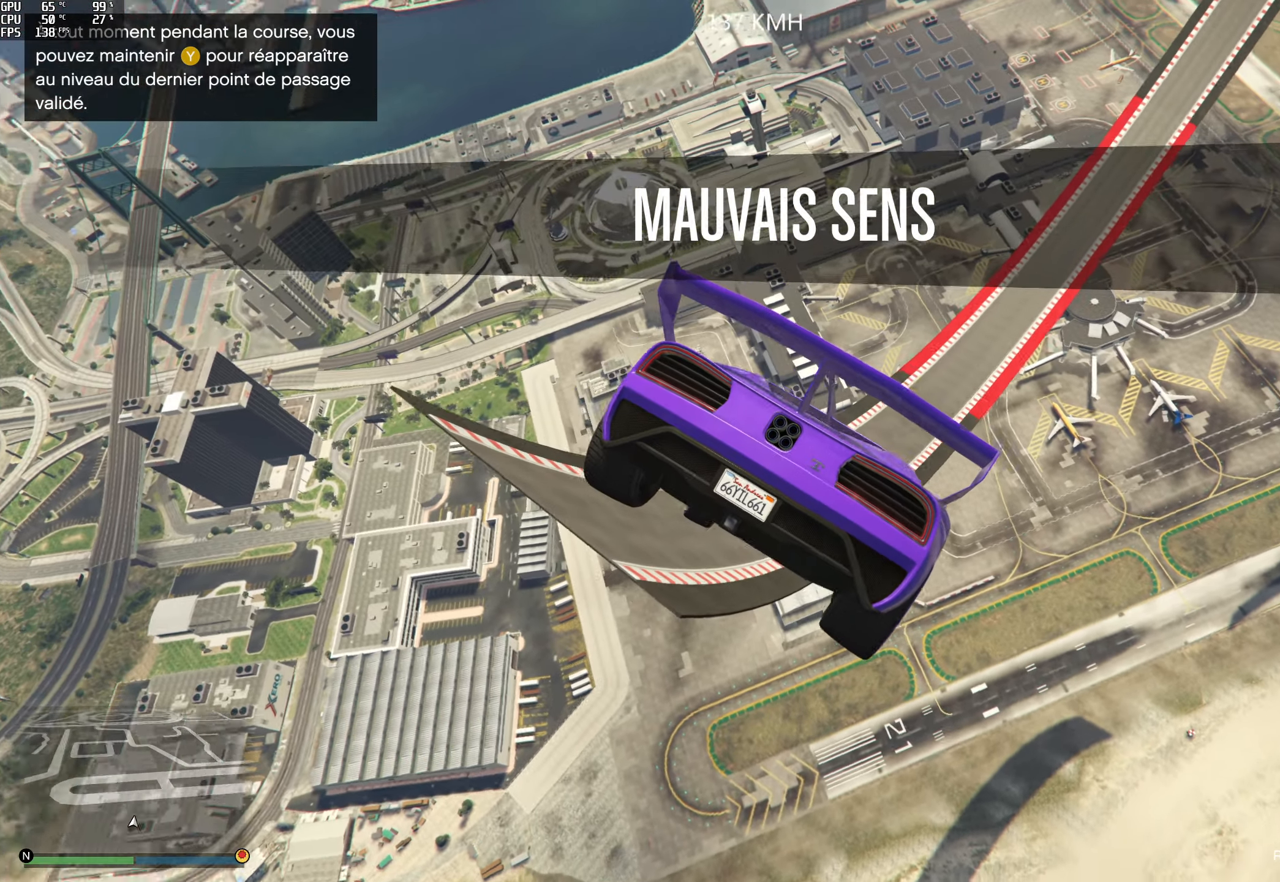
{"buttons": [], "left_stick": "up-right", "right_stick": "right", "events": [[67, "right_stick", "right"], [383, "left_stick", "up"], [433, "left_stick", "up-right"]]}
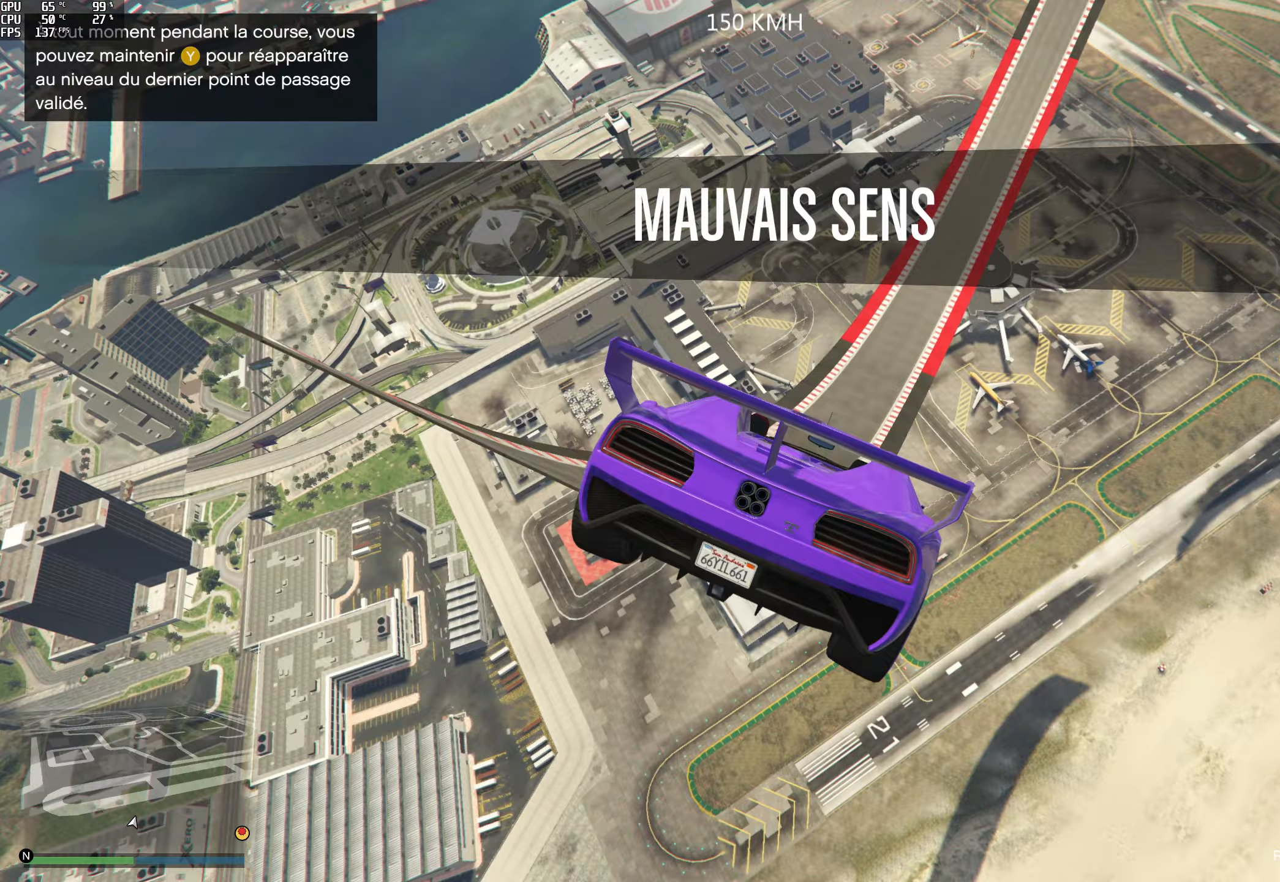
{"buttons": ["Y"], "left_stick": "center", "right_stick": "center", "events": [[117, "right_stick", "center"], [200, "left_stick", "center"], [267, "Y", "down"]]}
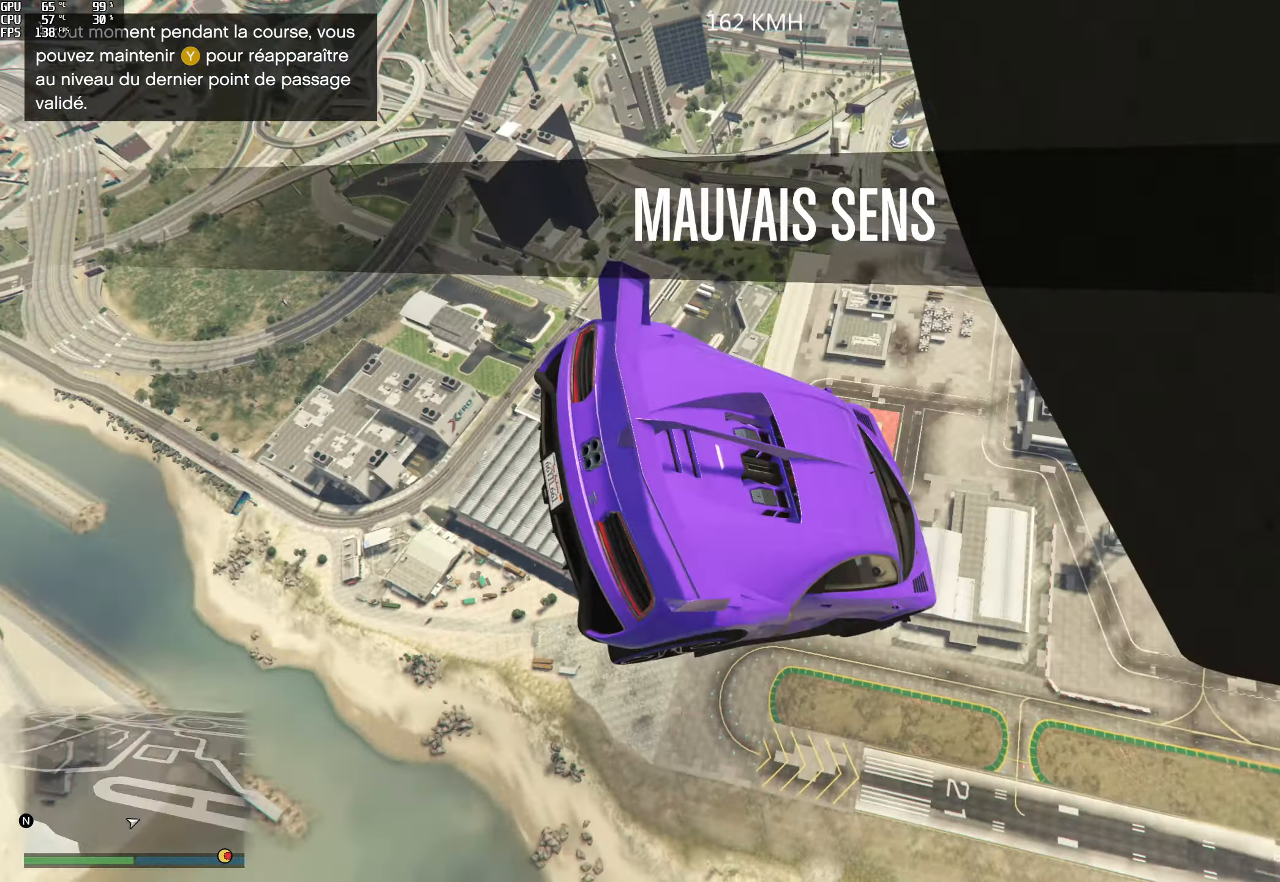
{"buttons": ["Y"], "left_stick": "center", "right_stick": "center", "events": []}
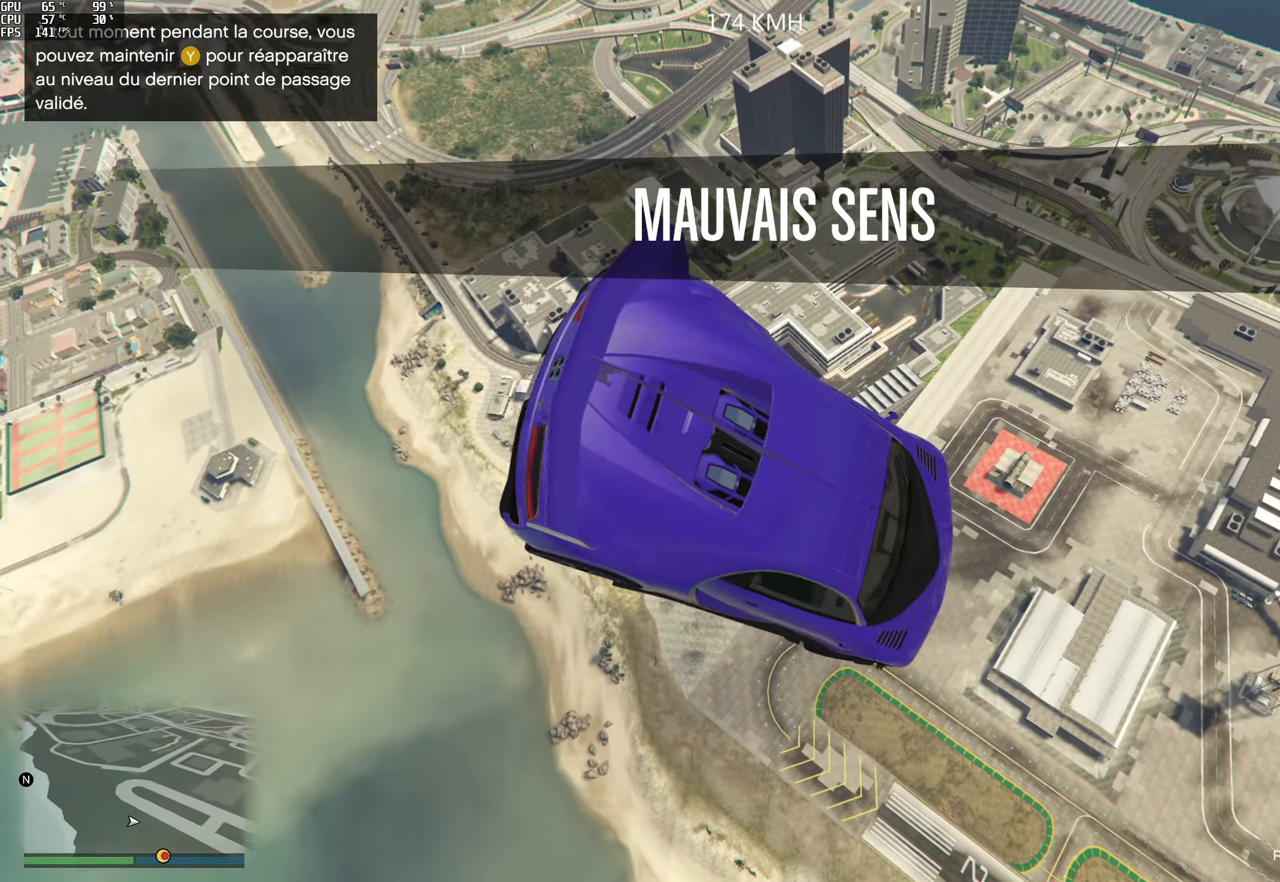
{"buttons": ["Y"], "left_stick": "center", "right_stick": "center", "events": []}